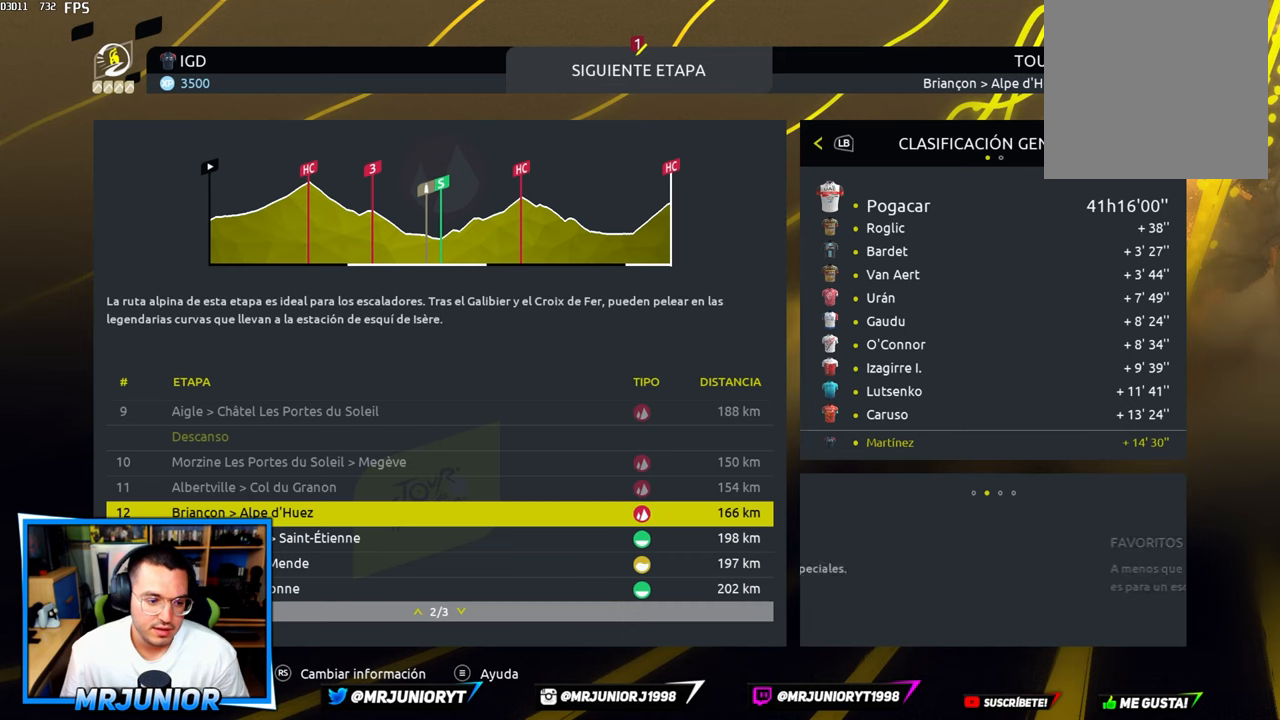
Gameplay with a controller (Xbox layout); each line is a JSON object with the inputs held at the frame after it. "events" lists button and stick changes between this image and that frame as [ms after this image, input, new state], when the widget could be followed in between.
{"buttons": [], "left_stick": "down", "right_stick": "center", "events": [[266, "left_stick", "down"], [433, "left_stick", "center"], [500, "left_stick", "down"]]}
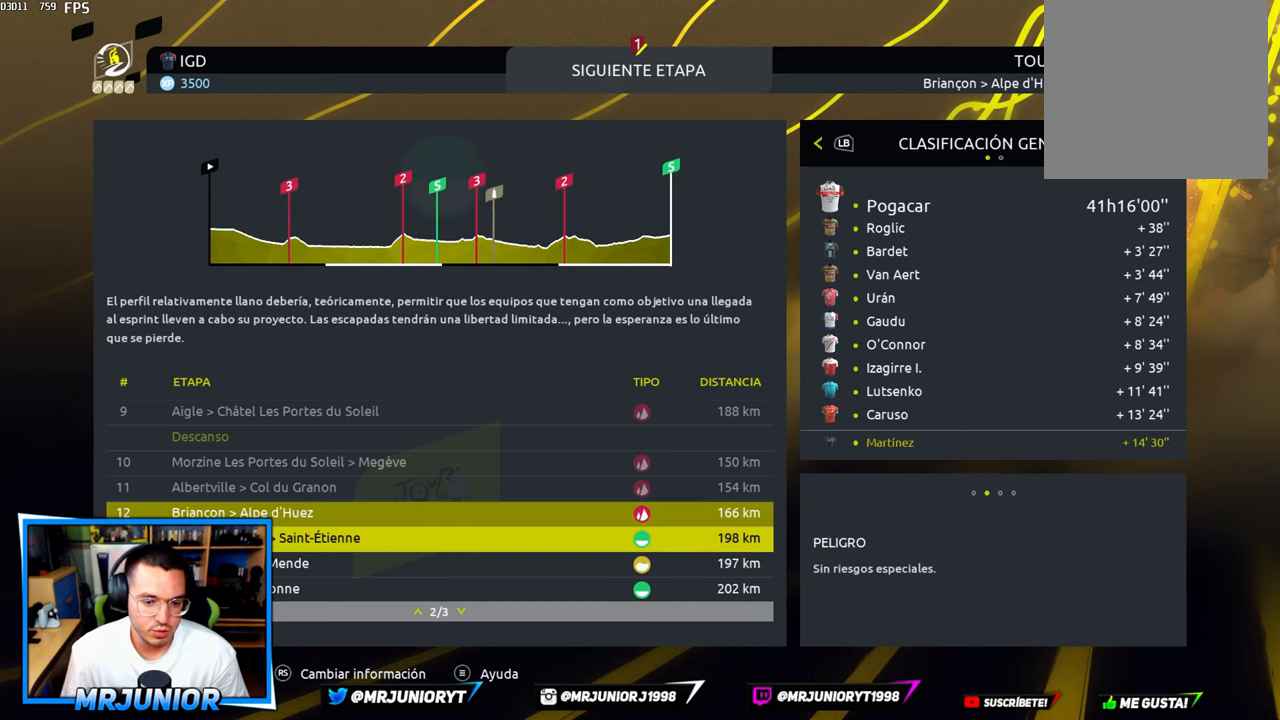
{"buttons": [], "left_stick": "center", "right_stick": "center", "events": [[150, "left_stick", "center"], [283, "left_stick", "up"], [483, "left_stick", "center"]]}
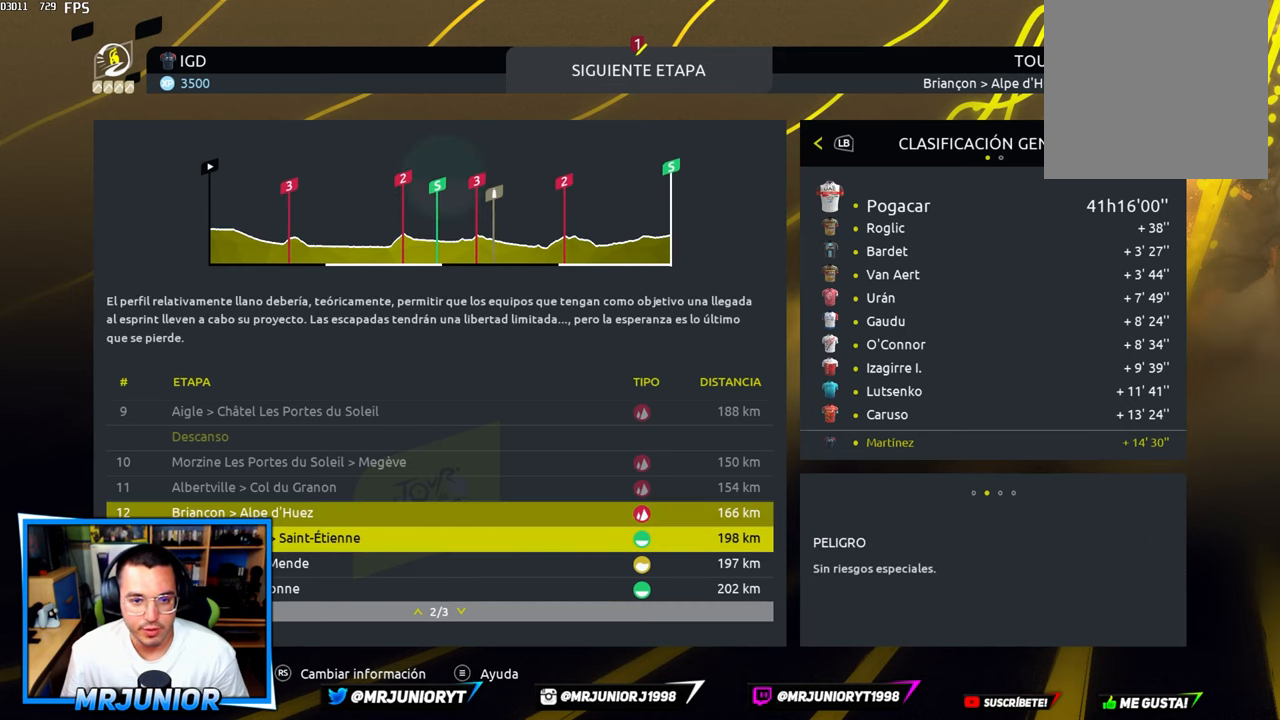
{"buttons": [], "left_stick": "down", "right_stick": "center", "events": [[333, "left_stick", "down"]]}
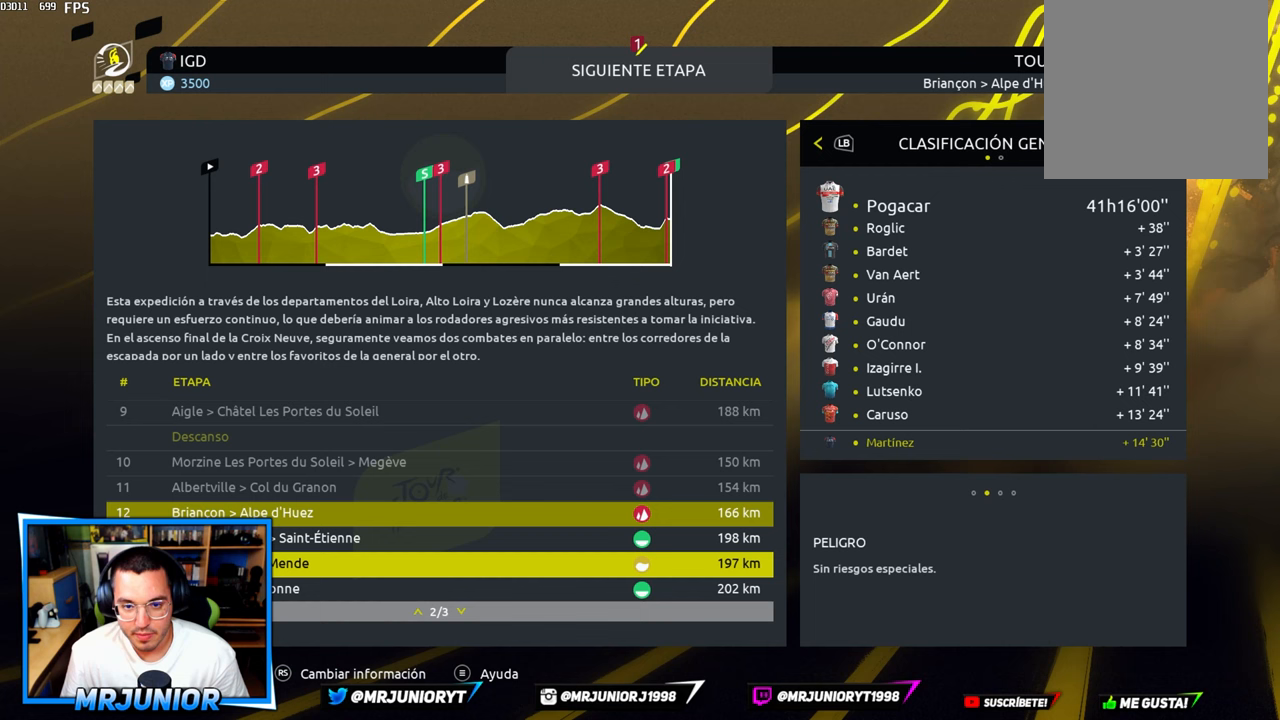
{"buttons": [], "left_stick": "center", "right_stick": "center", "events": [[33, "left_stick", "center"]]}
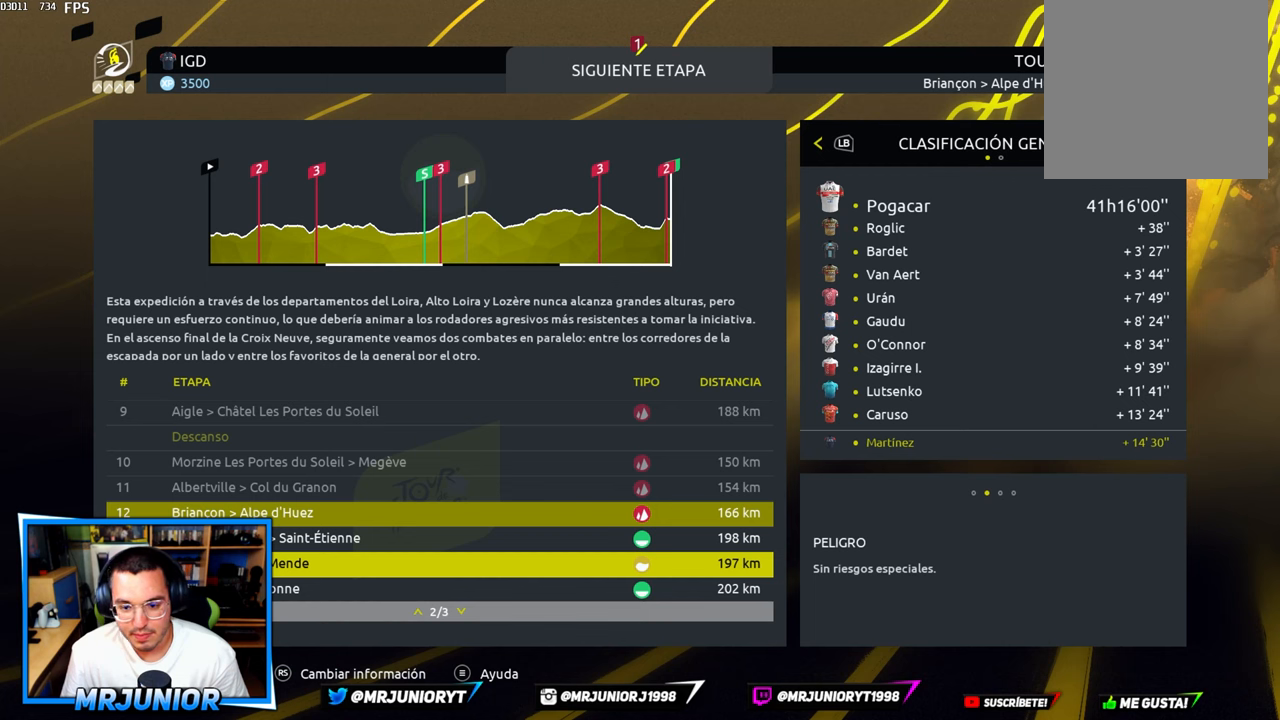
{"buttons": [], "left_stick": "down", "right_stick": "center", "events": [[483, "left_stick", "down"]]}
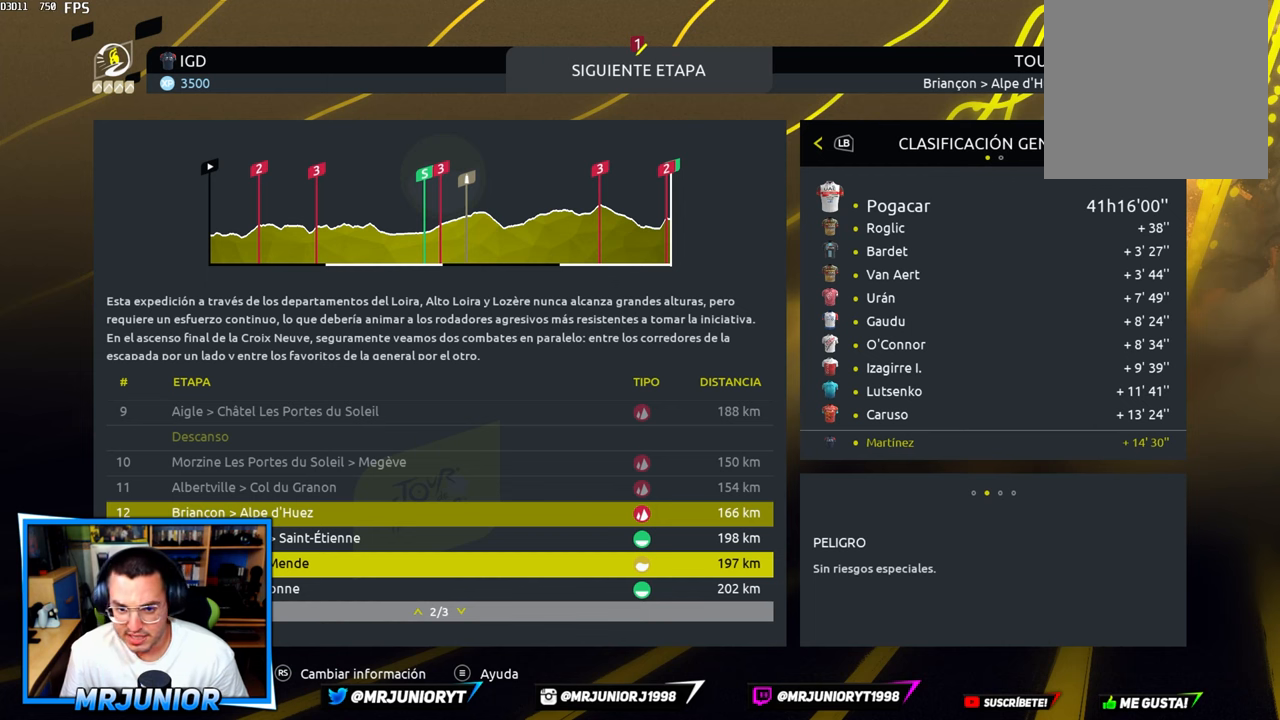
{"buttons": [], "left_stick": "down", "right_stick": "center", "events": [[183, "left_stick", "center"], [333, "left_stick", "down"]]}
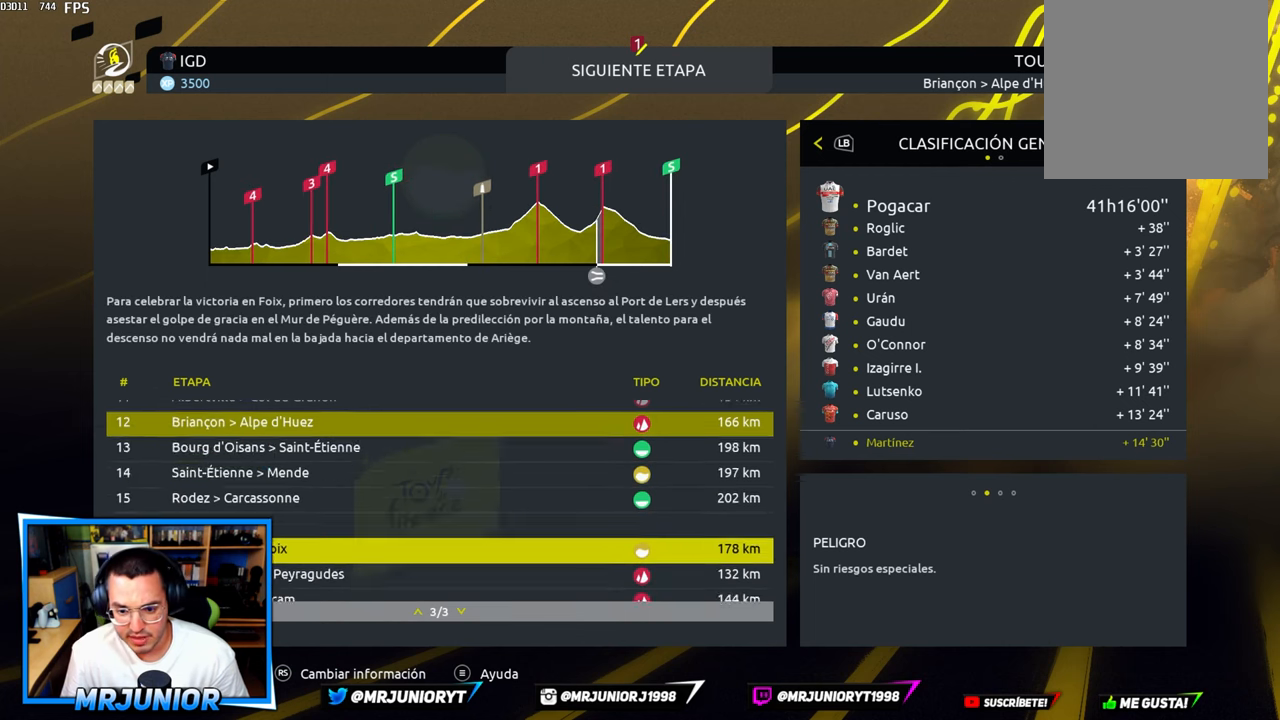
{"buttons": [], "left_stick": "down", "right_stick": "center", "events": [[33, "left_stick", "center"], [383, "left_stick", "down"]]}
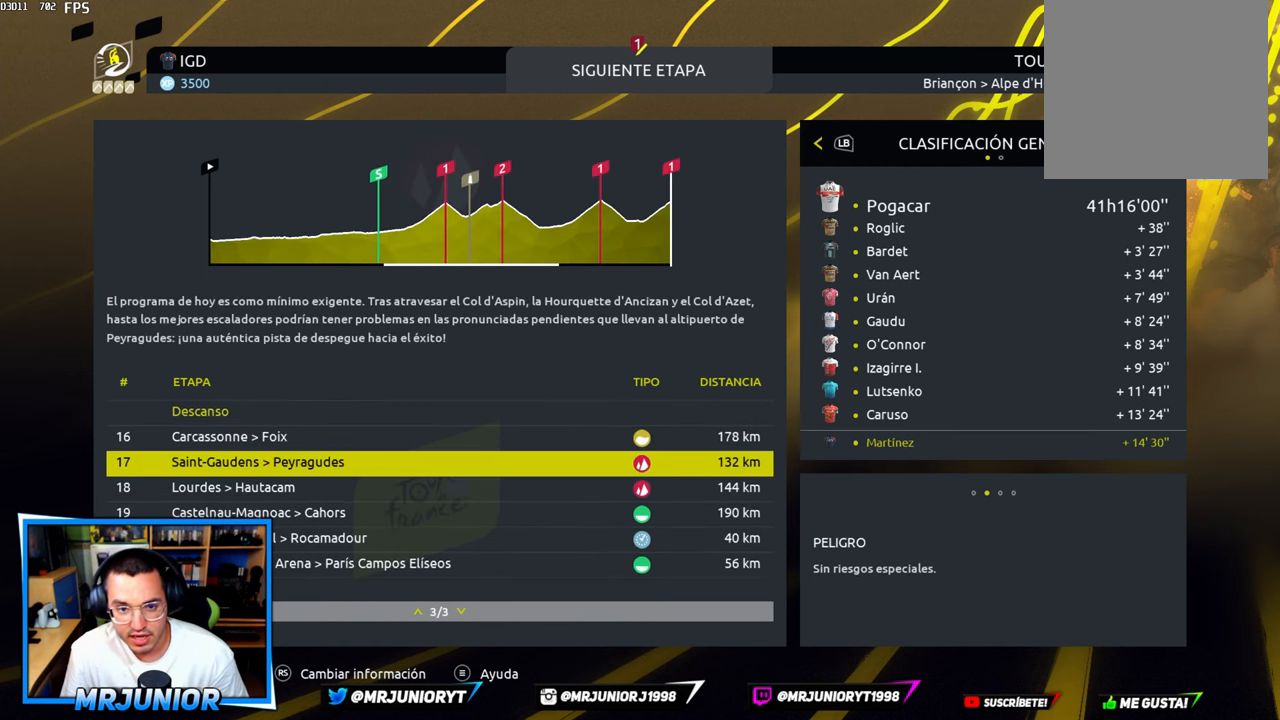
{"buttons": [], "left_stick": "down", "right_stick": "center", "events": [[67, "left_stick", "center"], [433, "left_stick", "down"]]}
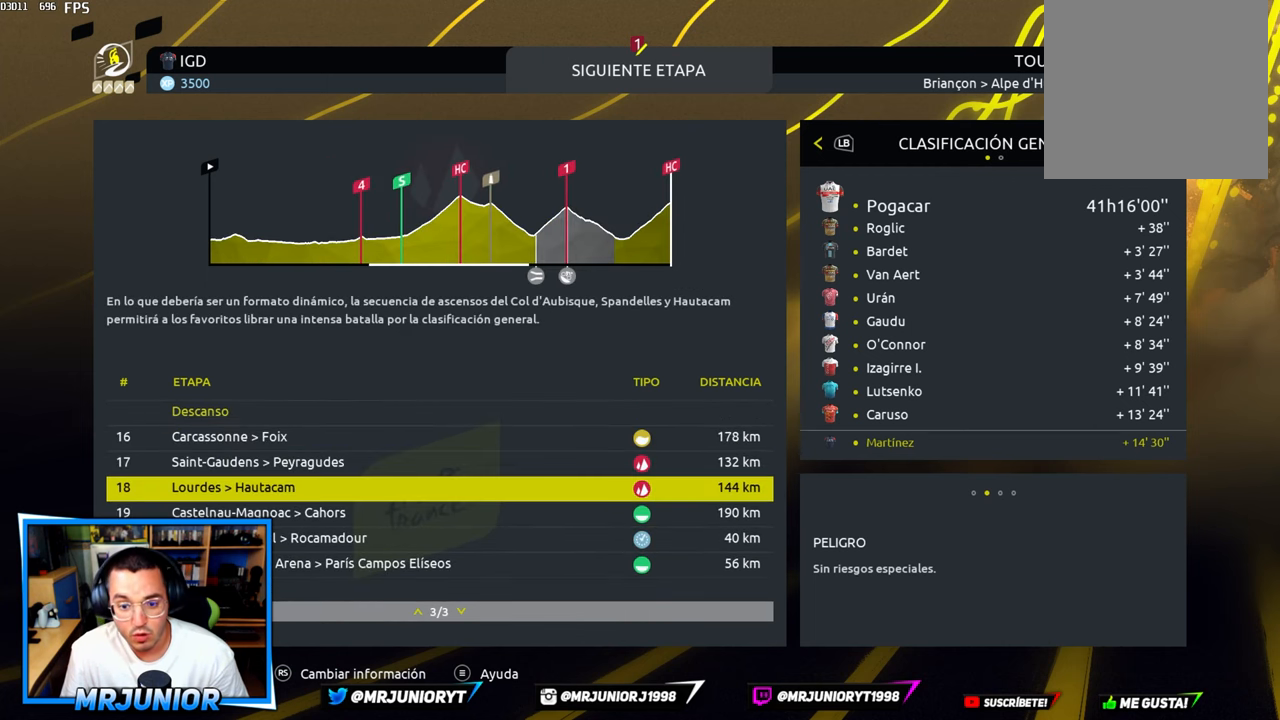
{"buttons": [], "left_stick": "center", "right_stick": "center", "events": [[150, "left_stick", "center"], [283, "left_stick", "up"], [467, "left_stick", "center"]]}
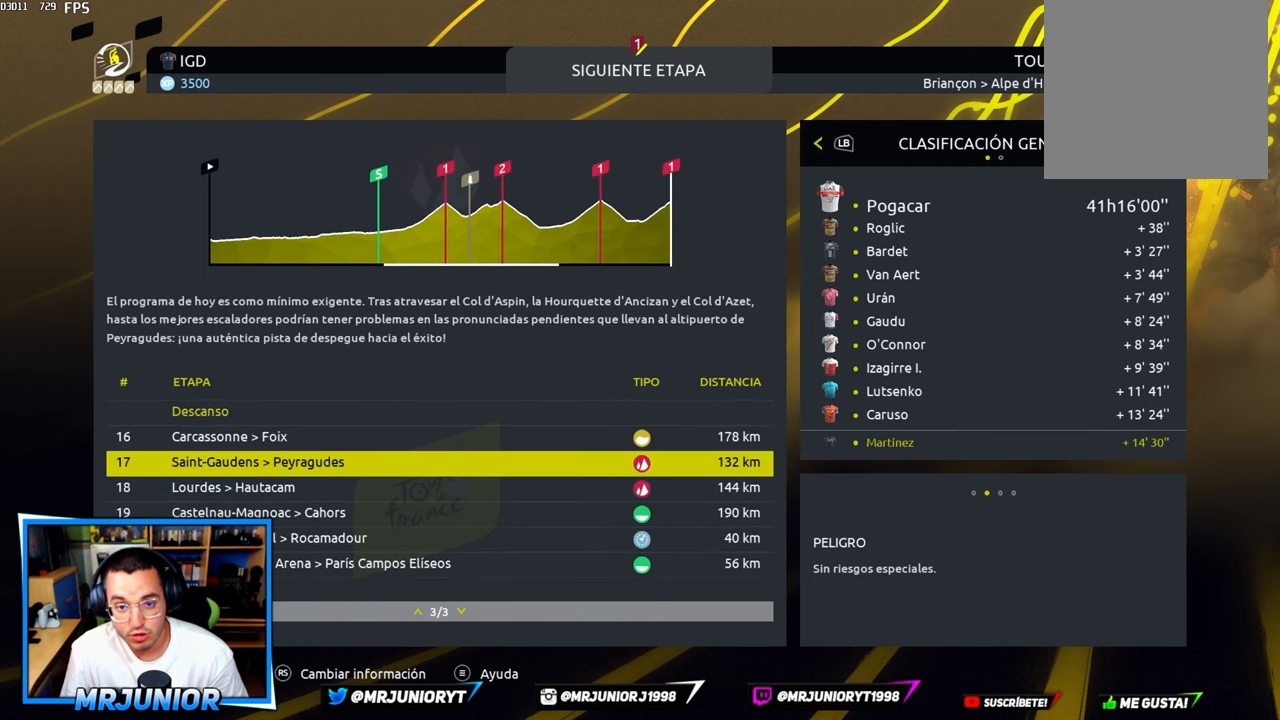
{"buttons": [], "left_stick": "center", "right_stick": "center", "events": [[33, "left_stick", "down"], [217, "left_stick", "center"], [300, "left_stick", "up"], [483, "left_stick", "center"]]}
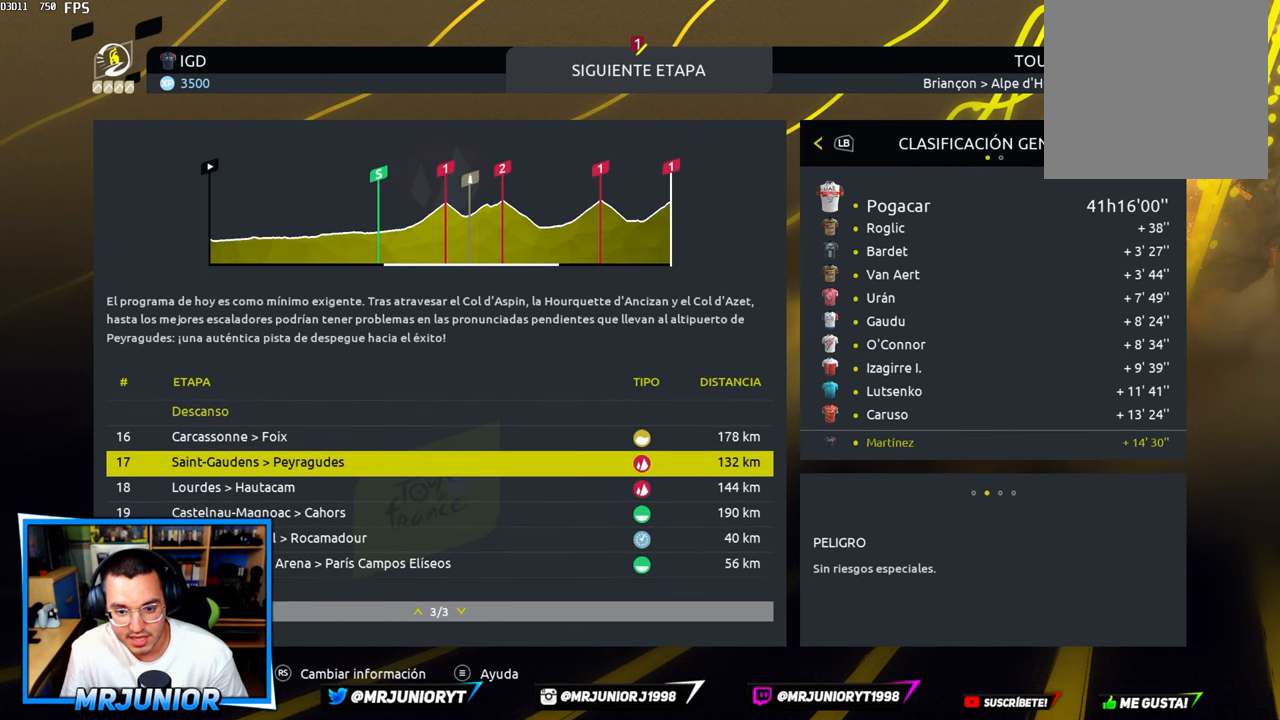
{"buttons": [], "left_stick": "down", "right_stick": "center", "events": [[17, "left_stick", "down"], [233, "left_stick", "up"], [383, "left_stick", "center"], [433, "left_stick", "down"]]}
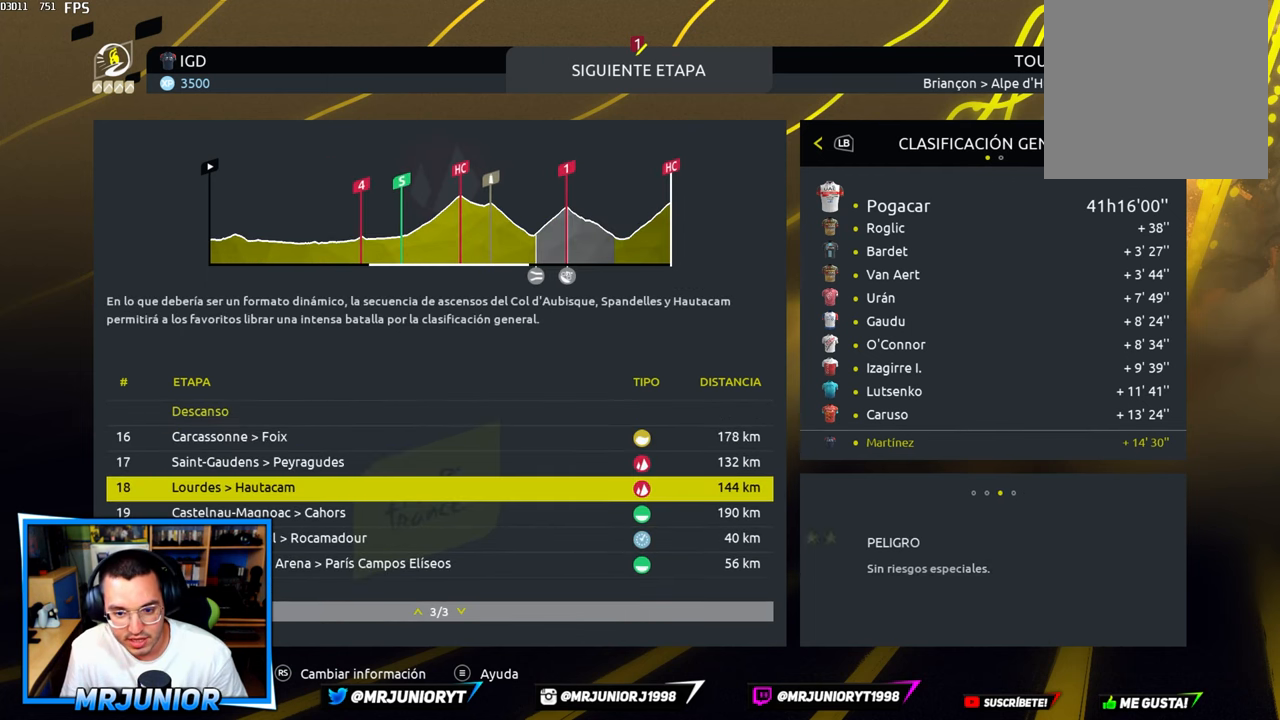
{"buttons": [], "left_stick": "center", "right_stick": "center", "events": [[133, "left_stick", "center"]]}
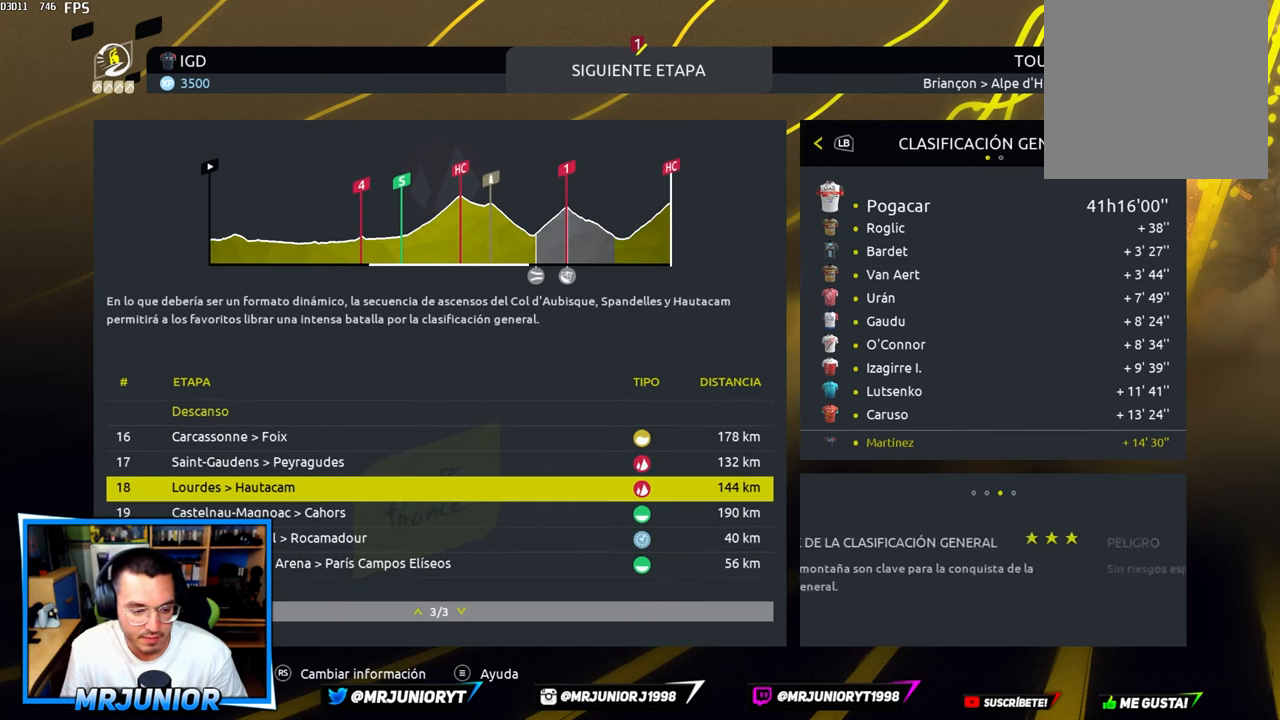
{"buttons": [], "left_stick": "down", "right_stick": "center", "events": [[450, "left_stick", "down"]]}
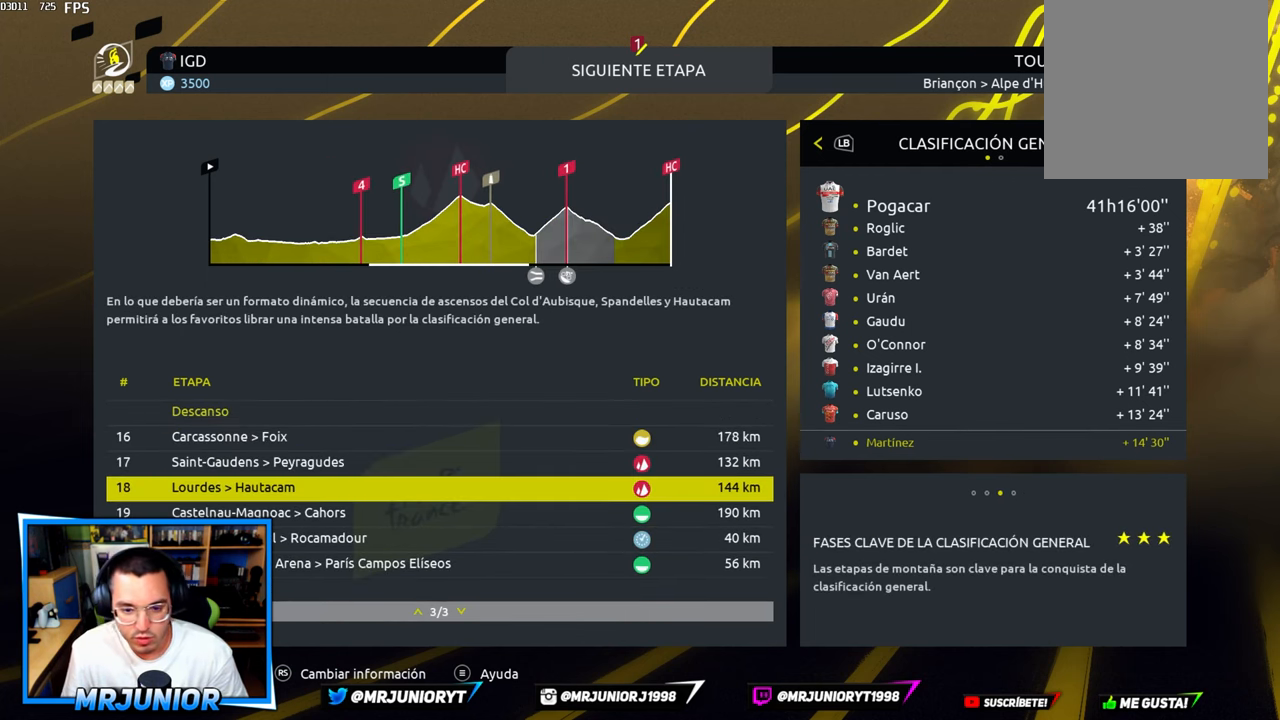
{"buttons": [], "left_stick": "center", "right_stick": "center", "events": [[134, "left_stick", "center"], [200, "left_stick", "down"], [400, "left_stick", "center"]]}